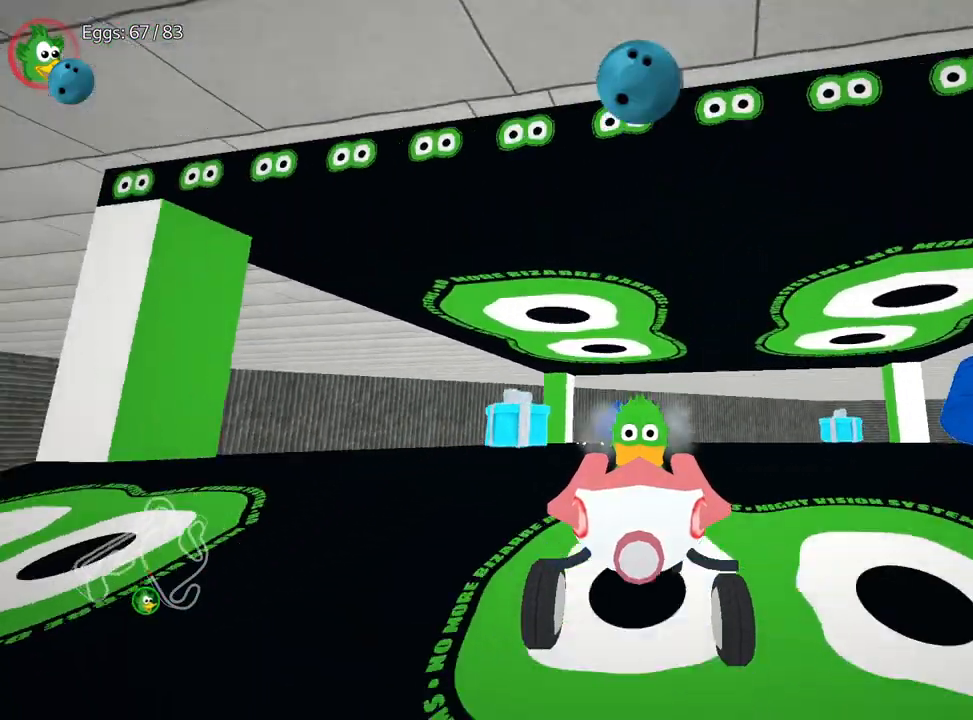
Gameplay with keyboard; each line is a JSON object with the keys held at the frame after it. "events" lists presses ("down") and releases ("up") of "down", "fire", "flag", "left", "look", "nitro", "right", "skid" and "up" between this image and that frame as [ms after this image, input, new state], when the widget could be followed in between. No other keys are recorded. Mouse input is not recorded. Key names are as the overlay labels them; some are game actions (e.g. jump) rather than physical keys.
{"keys": ["down"], "events": []}
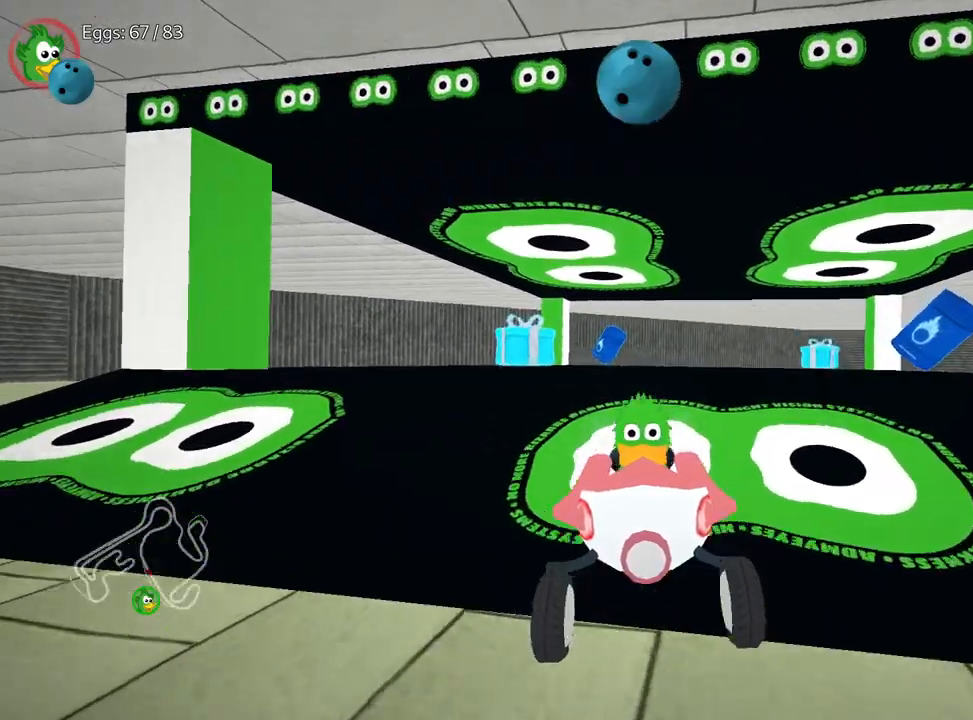
{"keys": ["down"], "events": []}
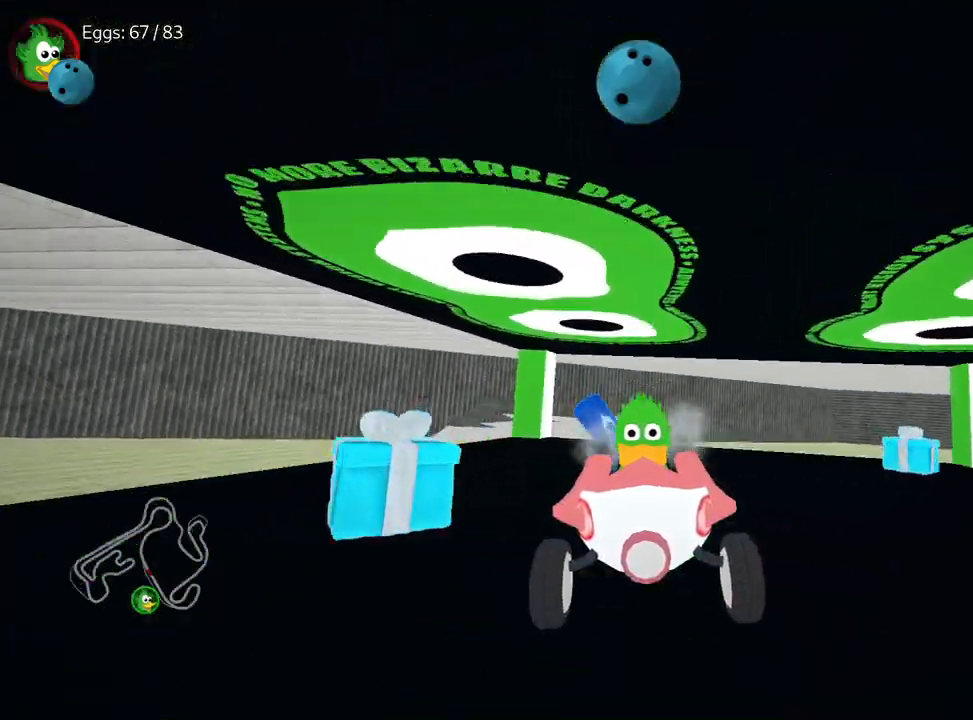
{"keys": ["down"], "events": []}
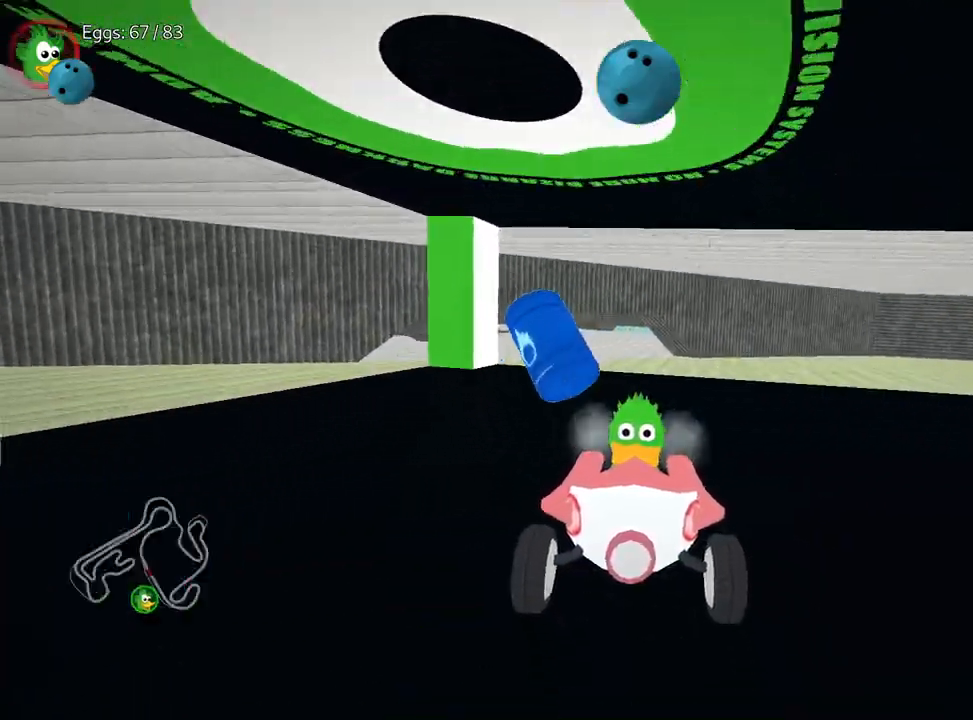
{"keys": ["down", "right"], "events": [[467, "right", "down"]]}
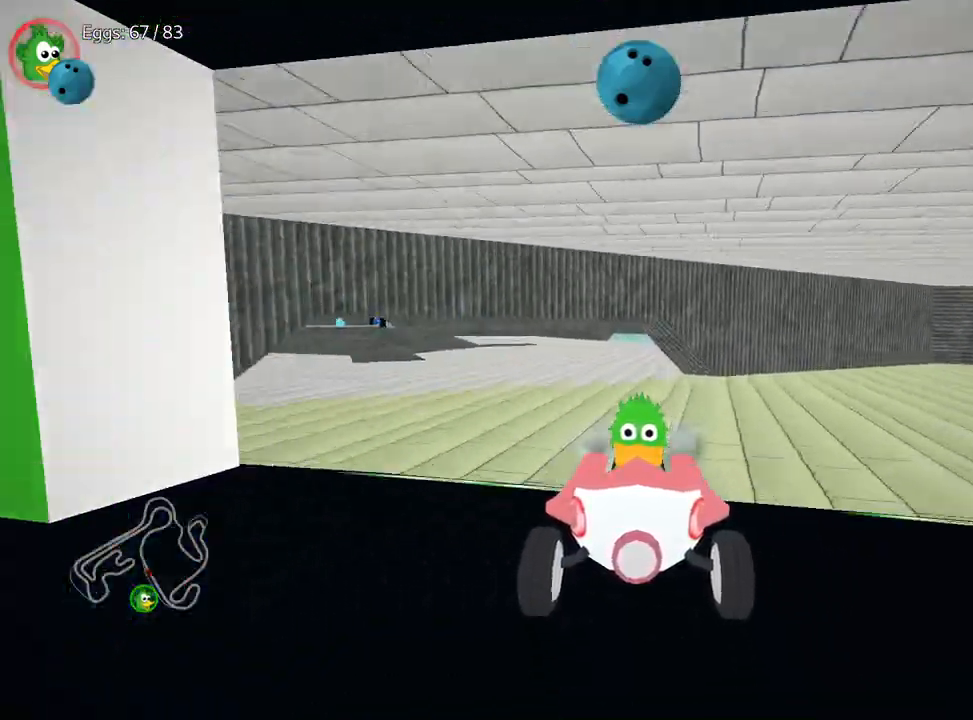
{"keys": ["down", "right"], "events": []}
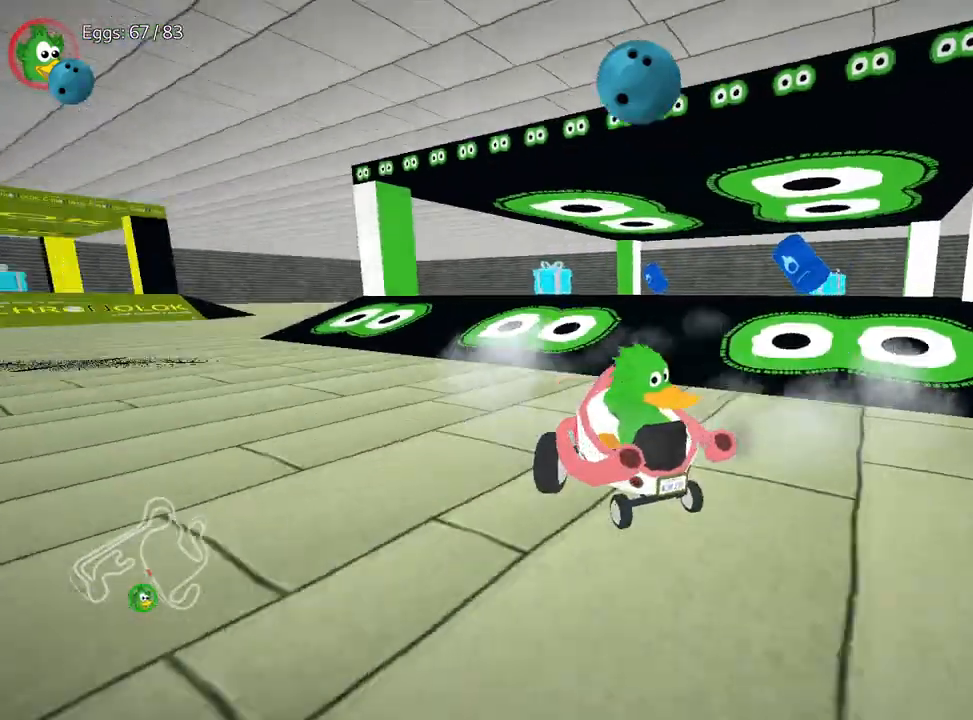
{"keys": ["up"], "events": [[167, "down", "up"], [283, "right", "up"], [283, "up", "down"]]}
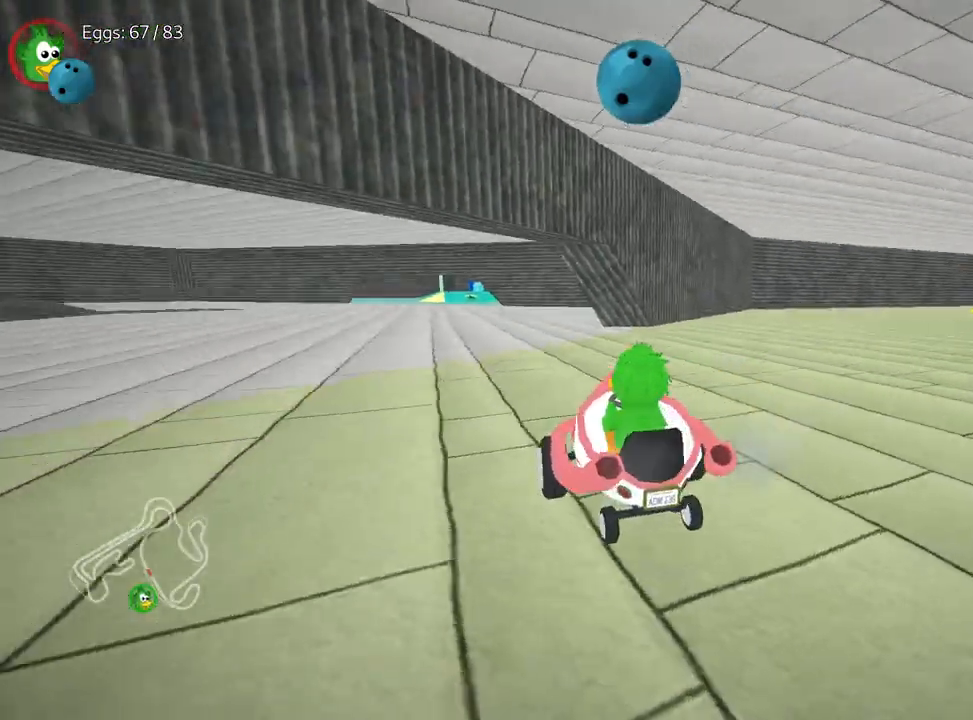
{"keys": ["up"], "events": [[33, "left", "down"], [450, "left", "up"]]}
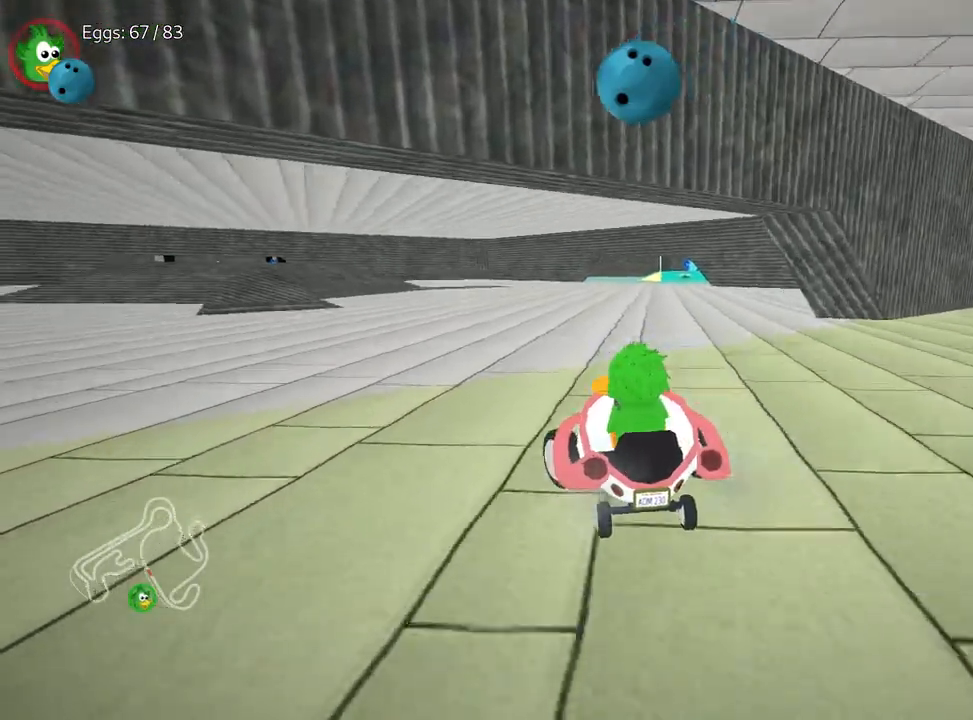
{"keys": ["left", "up"], "events": [[200, "left", "down"]]}
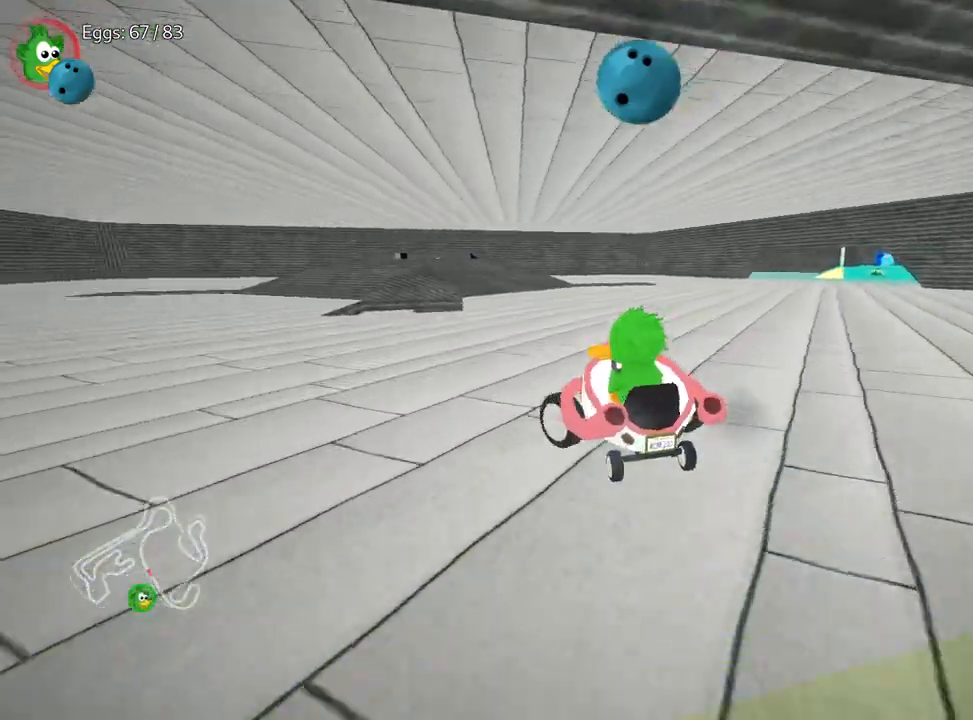
{"keys": ["up"], "events": [[17, "left", "up"], [250, "right", "down"], [483, "right", "up"]]}
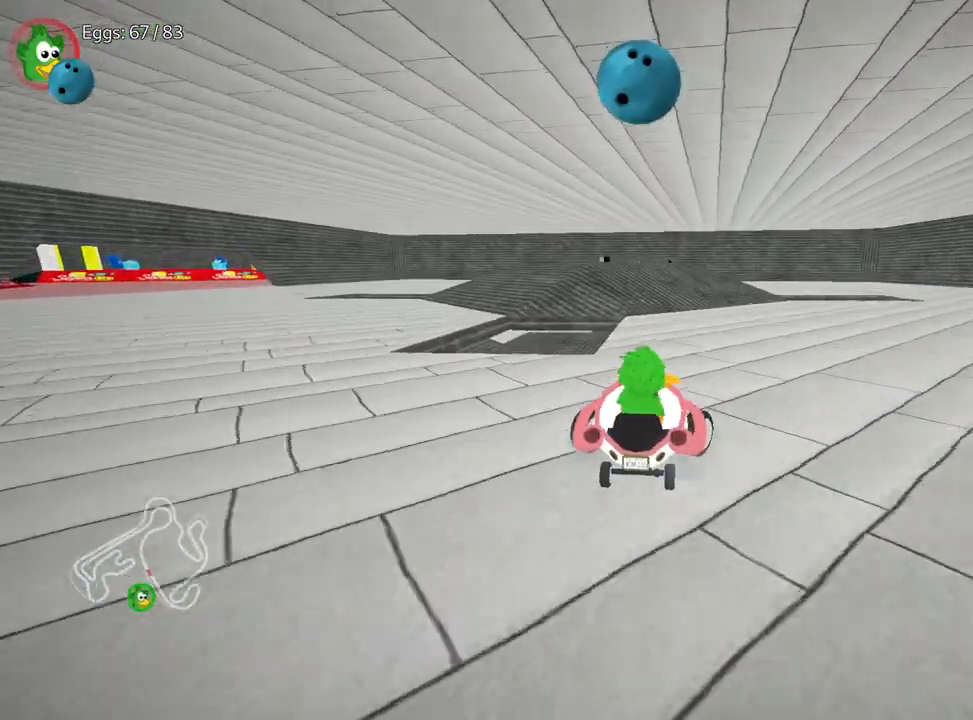
{"keys": ["down", "left"], "events": [[33, "up", "up"], [100, "left", "down"], [467, "down", "down"]]}
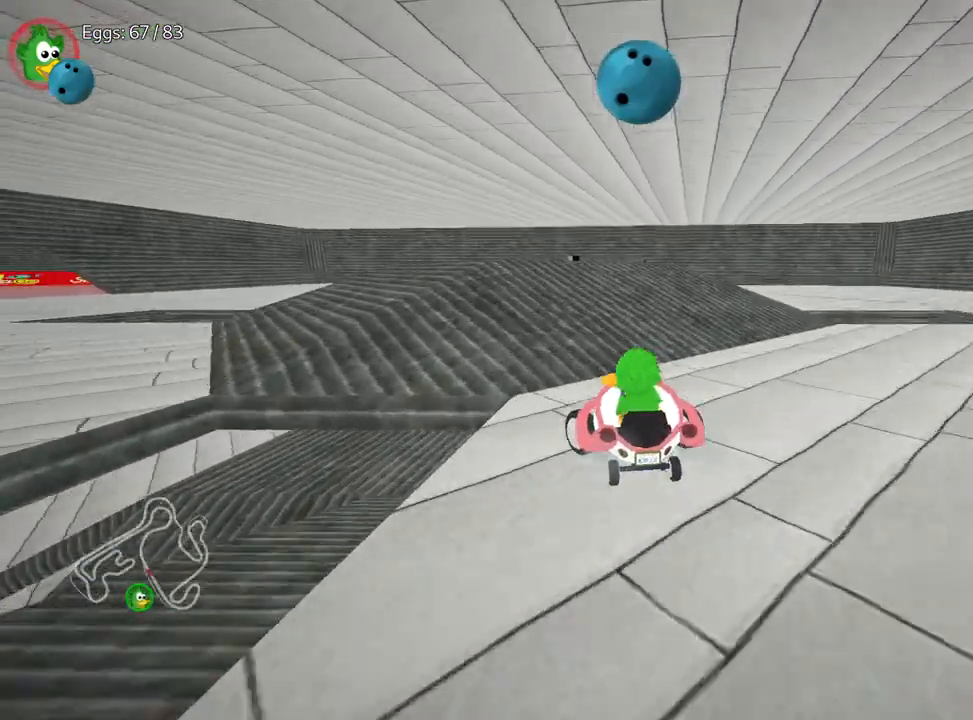
{"keys": ["down"], "events": [[83, "left", "up"]]}
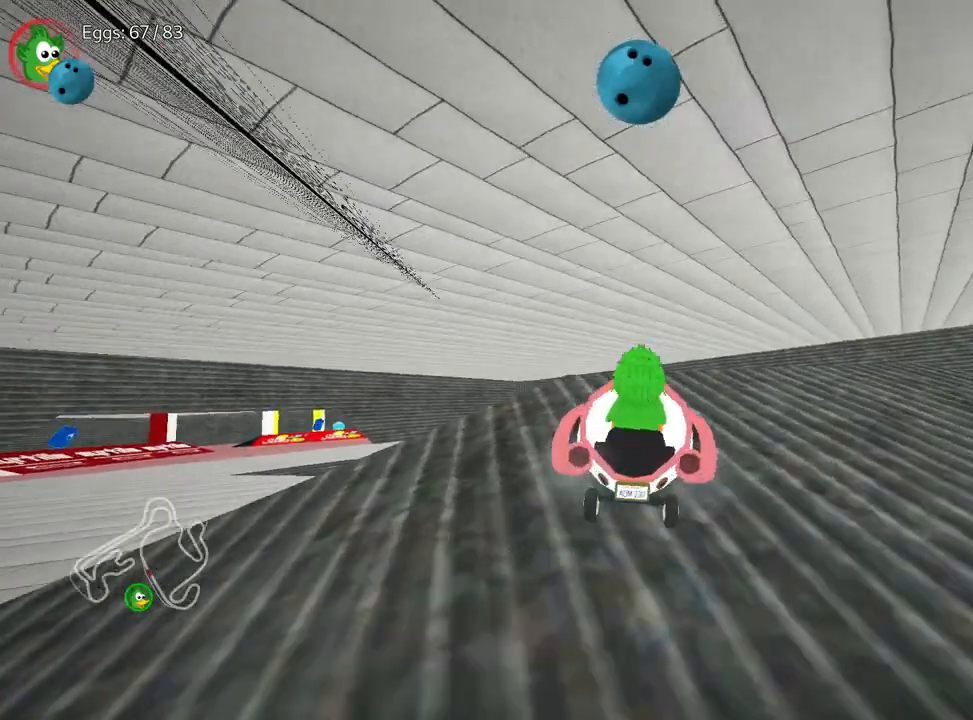
{"keys": ["down", "left"], "events": [[133, "down", "up"], [283, "left", "down"], [333, "down", "down"]]}
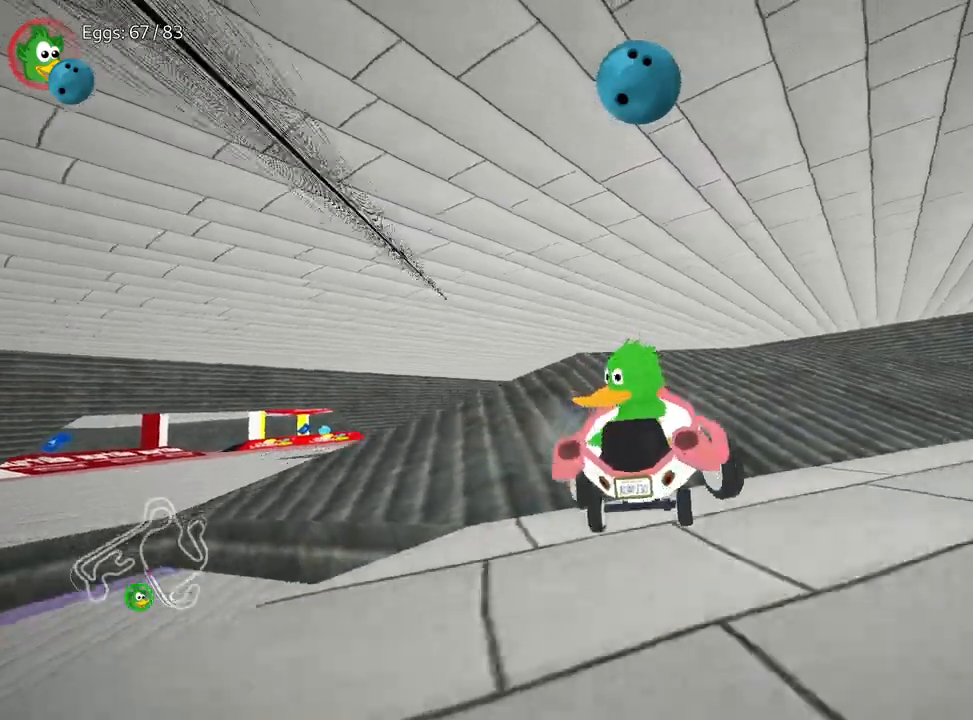
{"keys": ["right"], "events": [[150, "left", "up"], [450, "right", "down"], [483, "down", "up"]]}
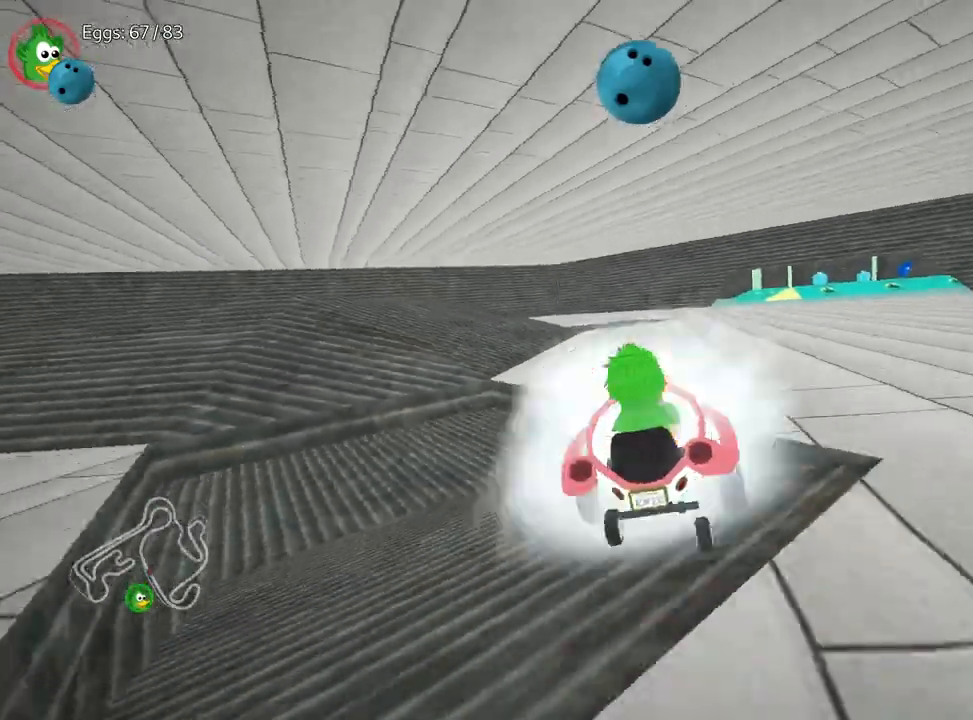
{"keys": ["up"], "events": [[167, "right", "up"], [183, "up", "down"]]}
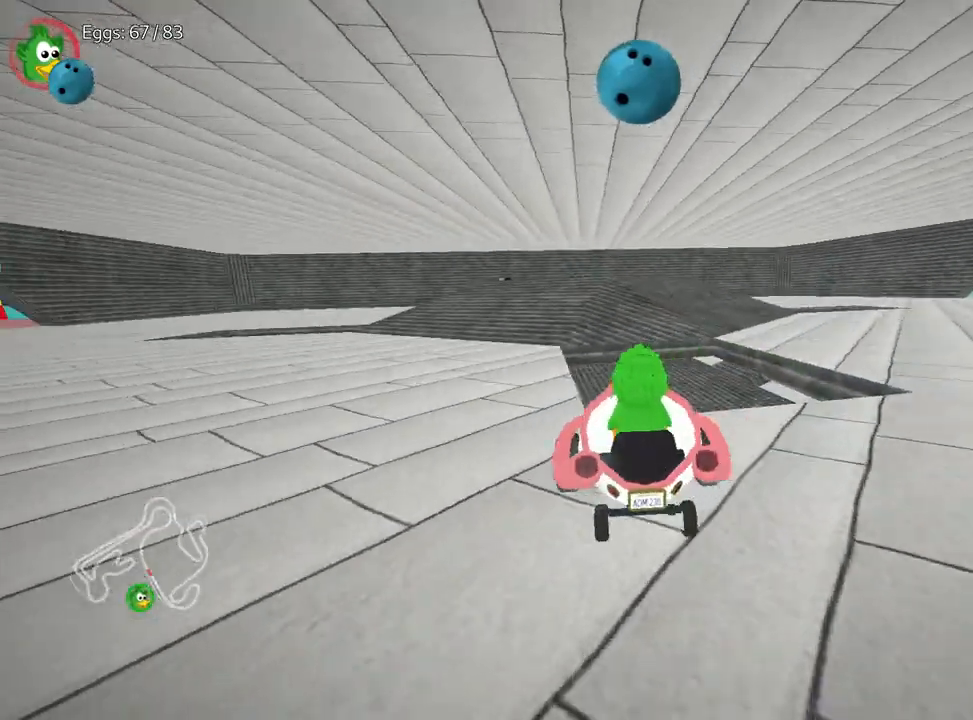
{"keys": ["left", "up"], "events": [[50, "right", "down"], [250, "right", "up"], [350, "left", "down"]]}
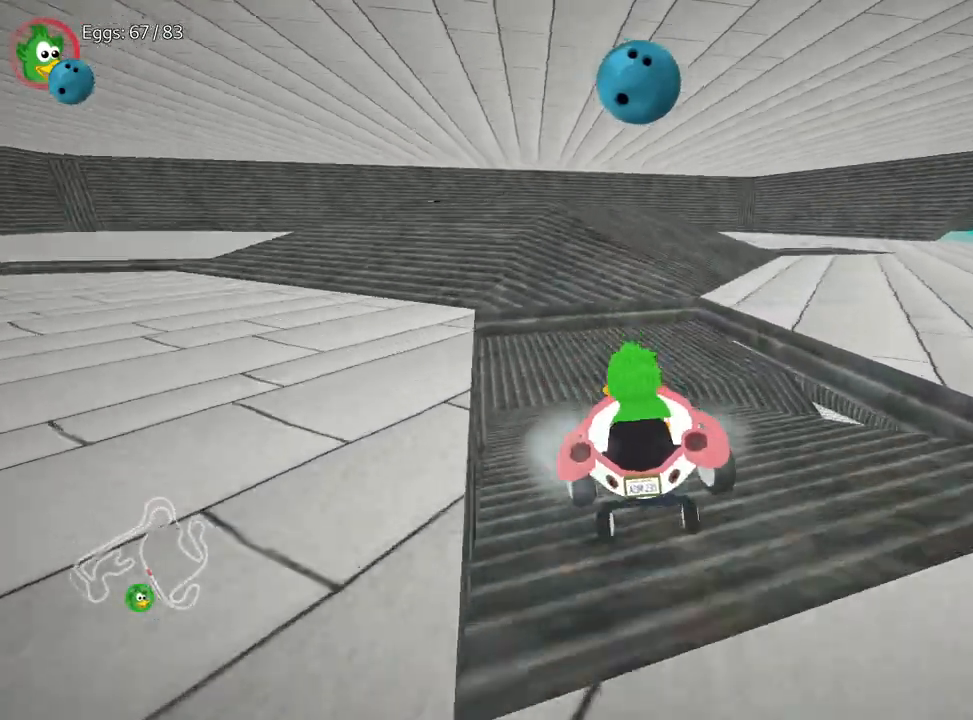
{"keys": ["right"], "events": [[100, "up", "up"], [150, "left", "up"], [450, "right", "down"]]}
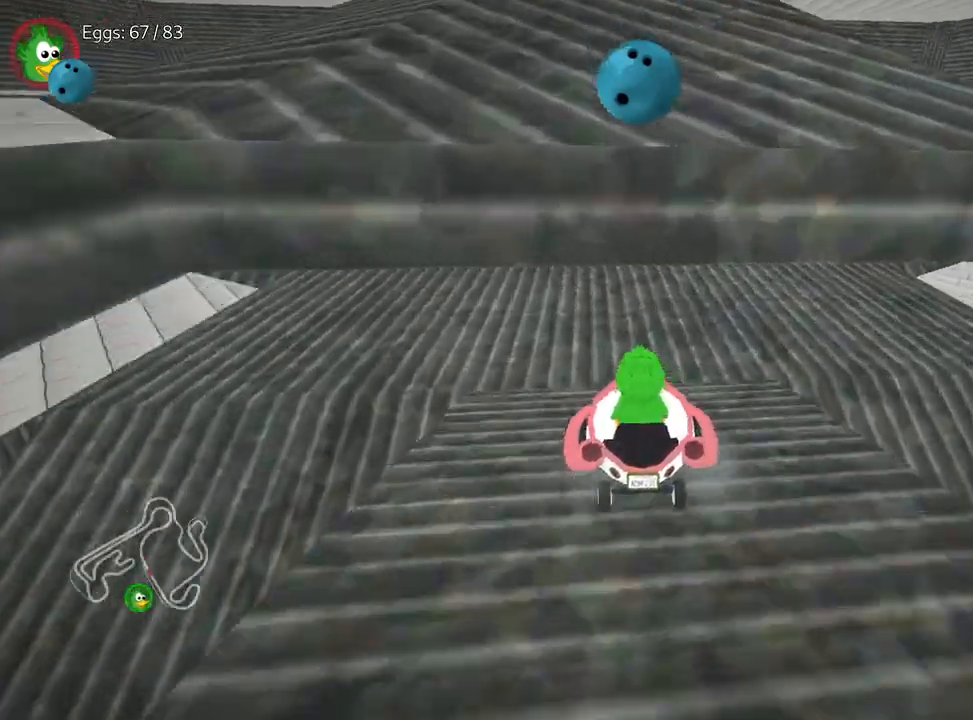
{"keys": ["left"], "events": [[317, "right", "up"], [400, "left", "down"]]}
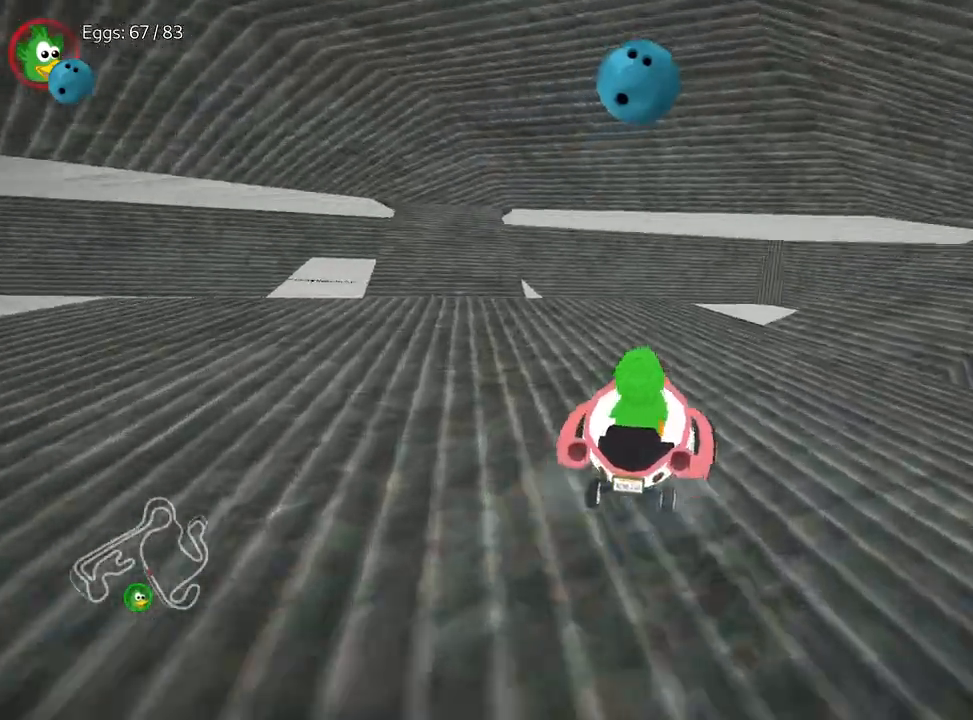
{"keys": ["right"], "events": [[167, "up", "down"], [200, "left", "up"], [300, "right", "down"], [383, "up", "up"]]}
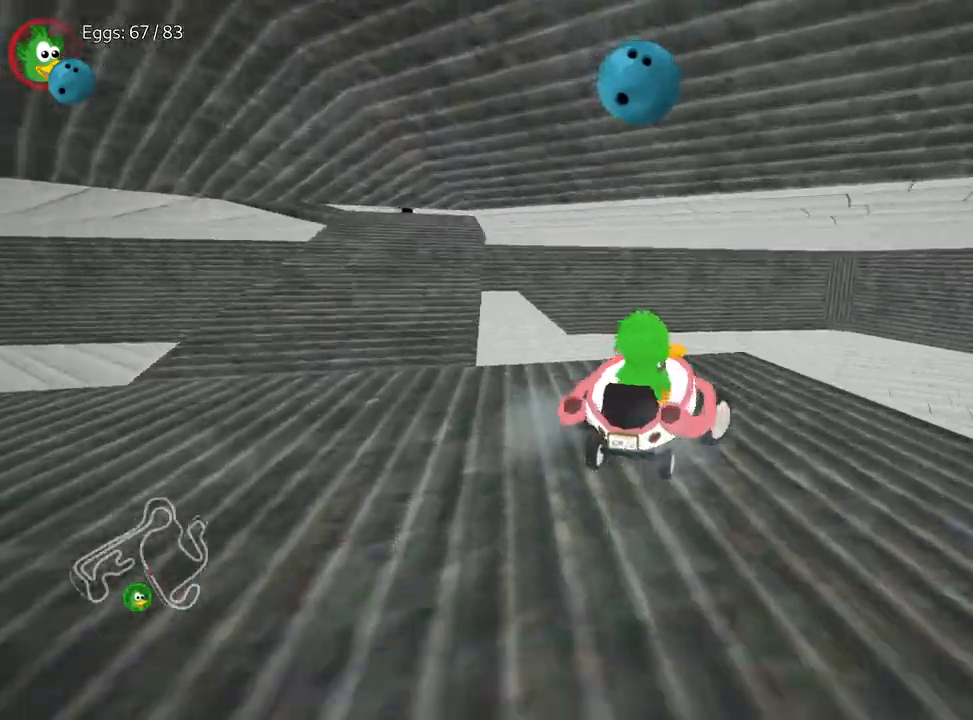
{"keys": ["right"], "events": []}
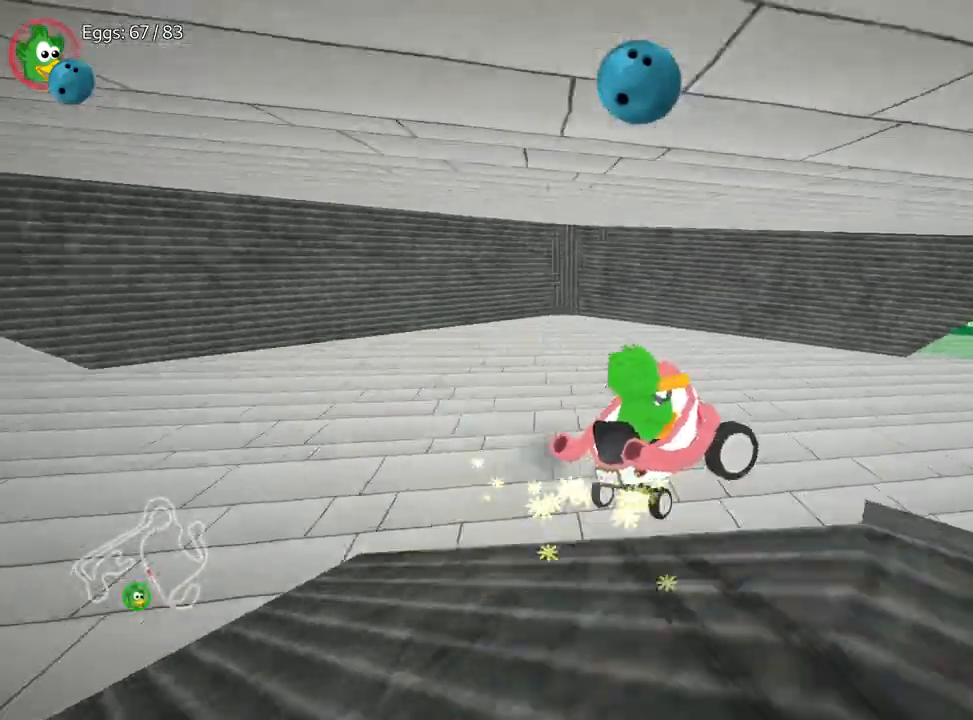
{"keys": ["right", "up"], "events": [[317, "up", "down"]]}
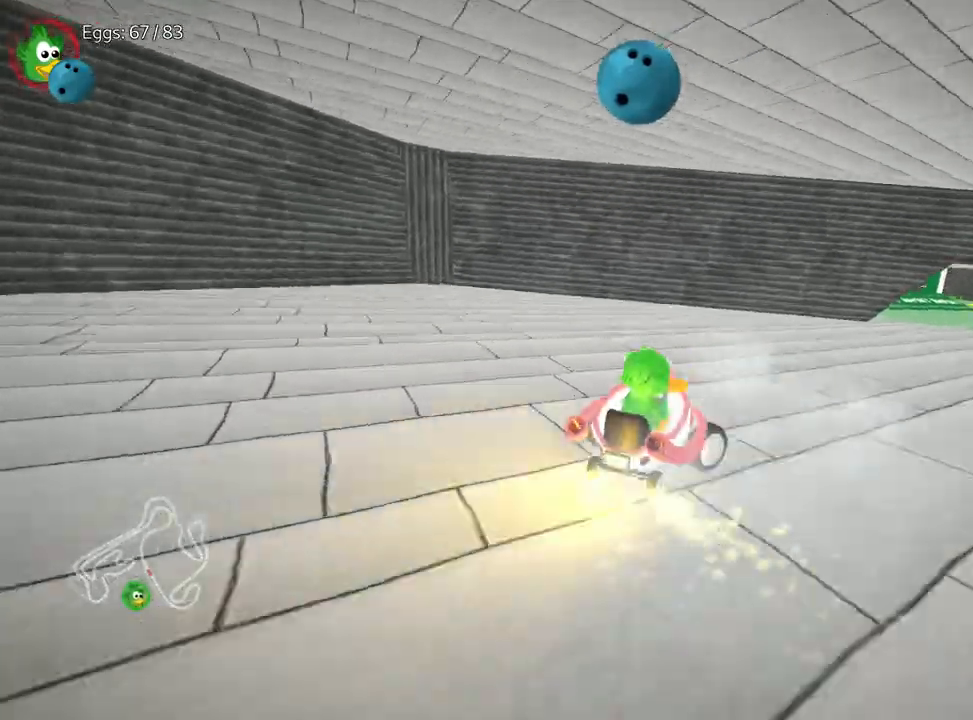
{"keys": ["right"], "events": [[383, "up", "up"]]}
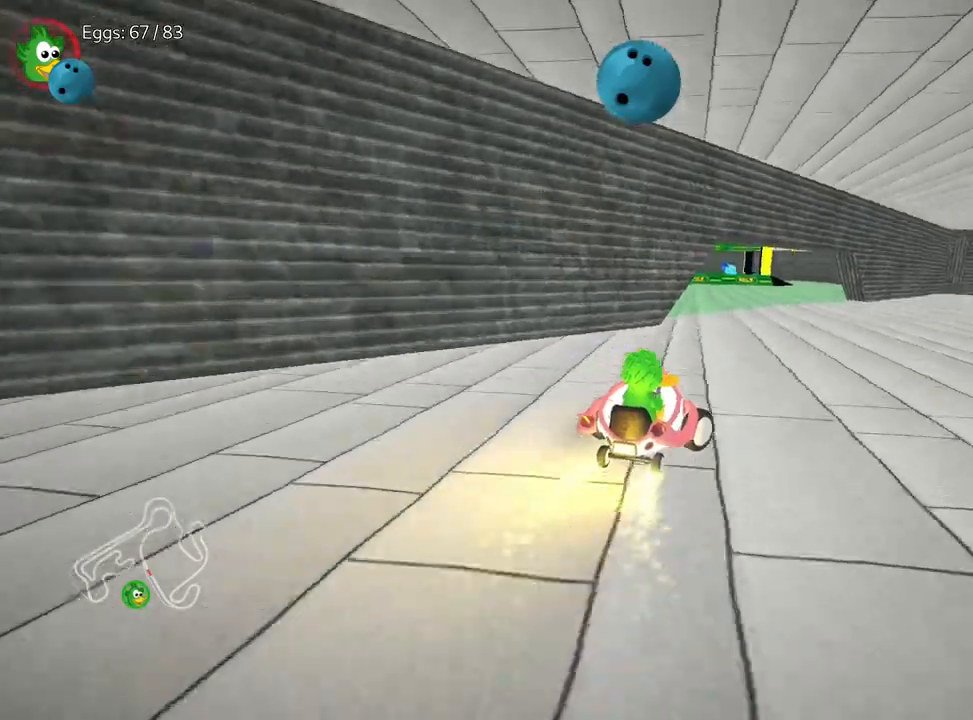
{"keys": ["up"], "events": [[67, "right", "up"], [117, "left", "down"], [283, "up", "down"], [367, "left", "up"]]}
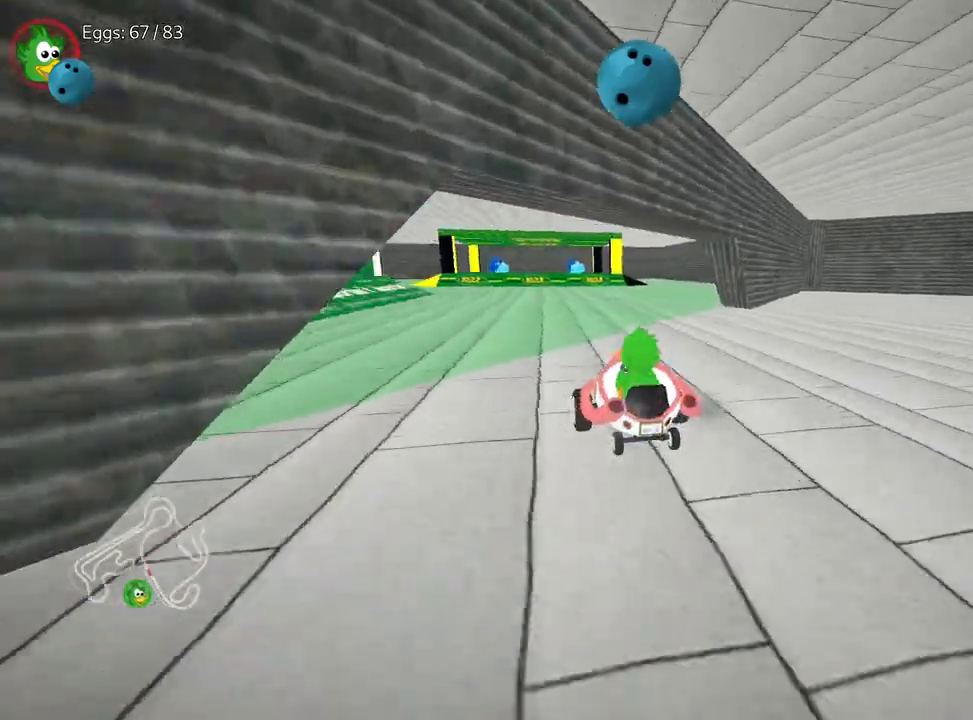
{"keys": ["left"], "events": [[417, "up", "up"], [450, "left", "down"]]}
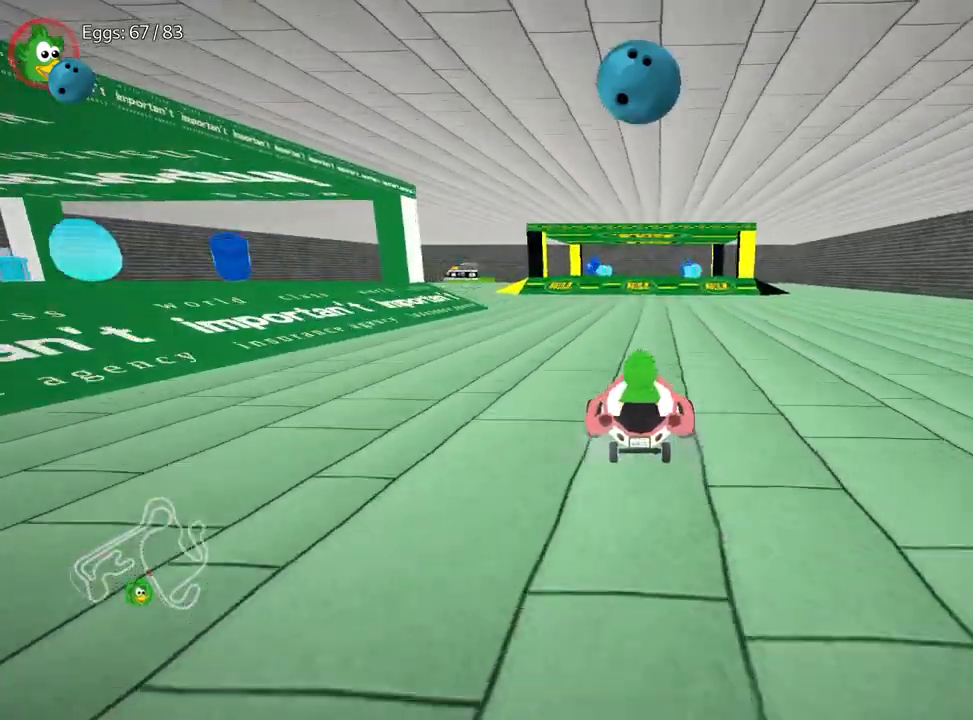
{"keys": ["down", "left"], "events": [[117, "down", "down"]]}
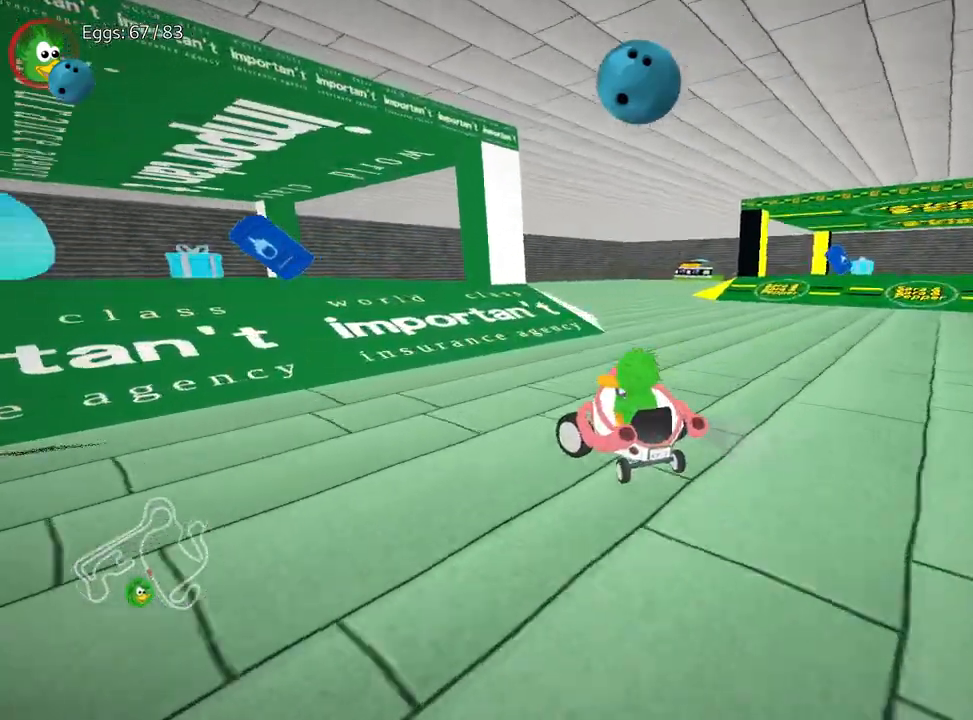
{"keys": ["left", "up"], "events": [[417, "down", "up"], [467, "up", "down"]]}
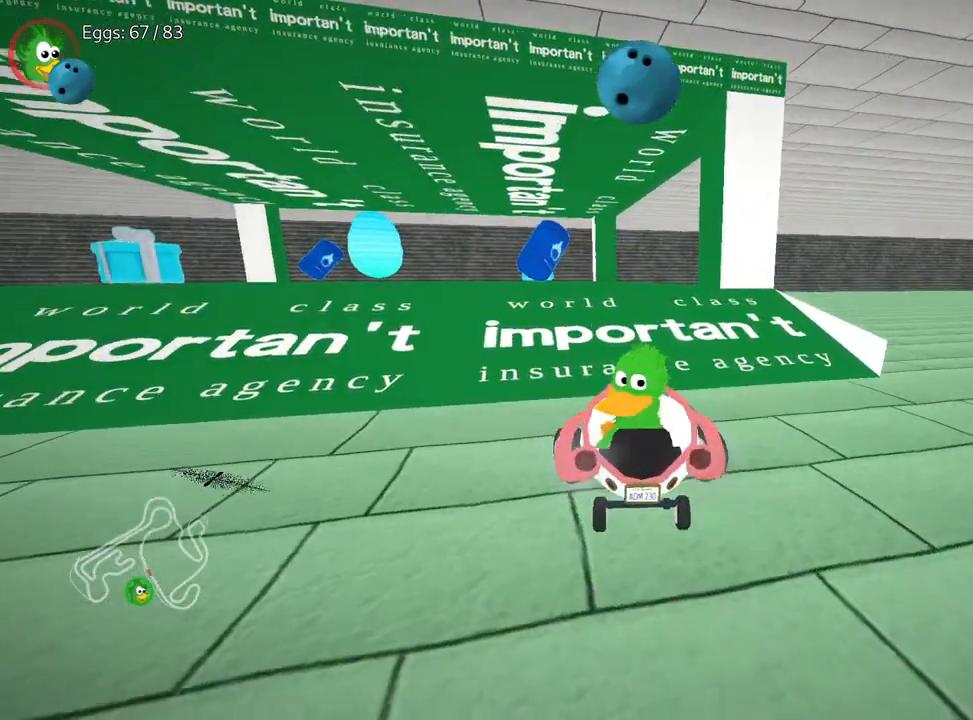
{"keys": ["left", "up"], "events": []}
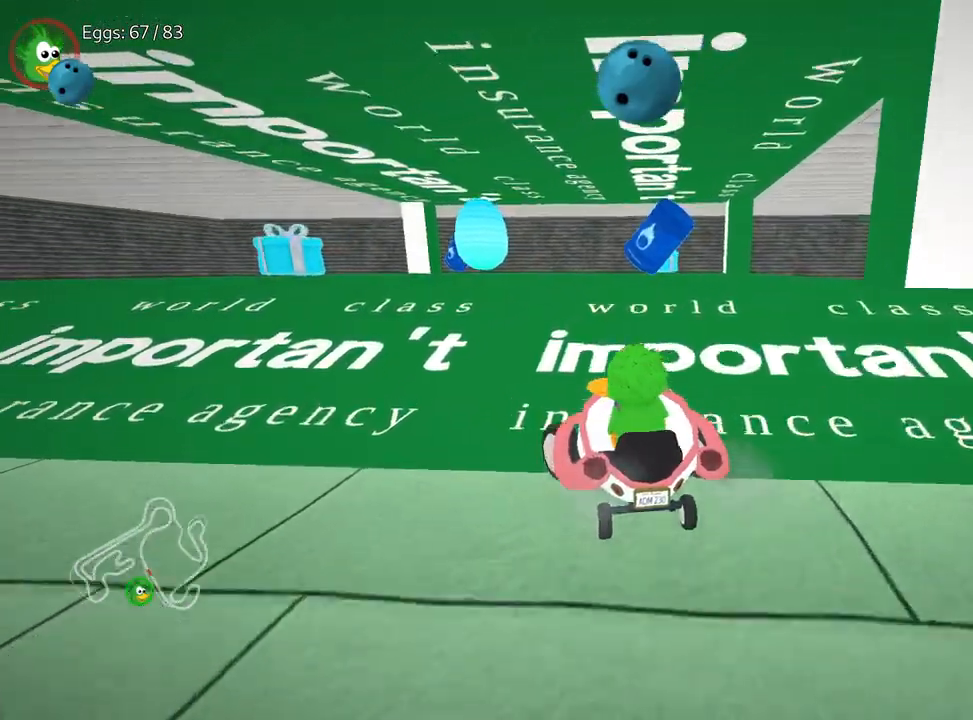
{"keys": ["right", "up"], "events": [[183, "left", "up"], [350, "right", "down"]]}
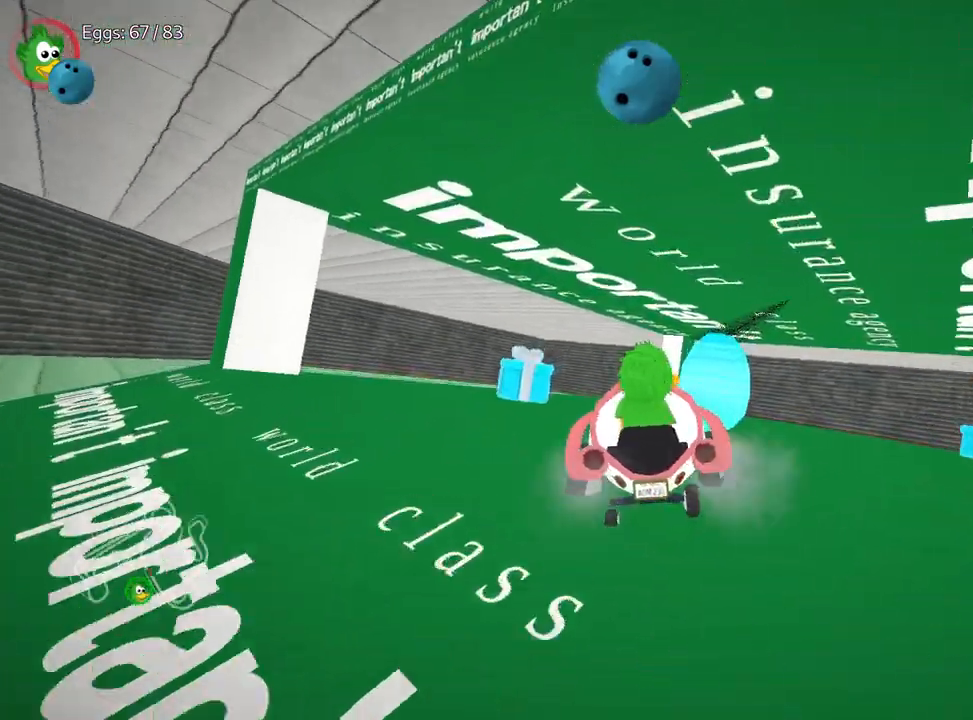
{"keys": ["right", "up"], "events": []}